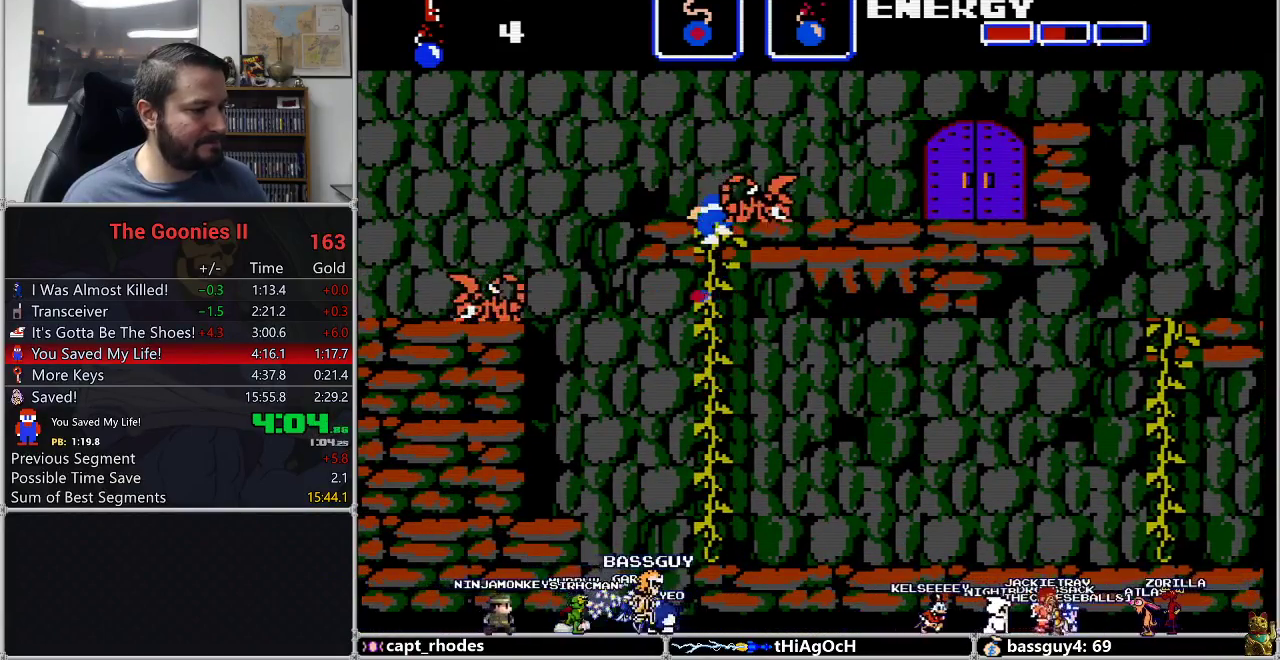
Gameplay with a controller (Nintendo layout); each line is a JSON object with the inputs held at the frame after it. "events" lists button and stick changes between this image and that frame as [ms after this image, input, new state], when the widget could be followed in between. Not read: L3 R3.
{"buttons": ["A", "DPAD_LEFT"], "events": [[83, "DPAD_LEFT", "down"], [117, "DPAD_UP", "up"], [500, "A", "down"]]}
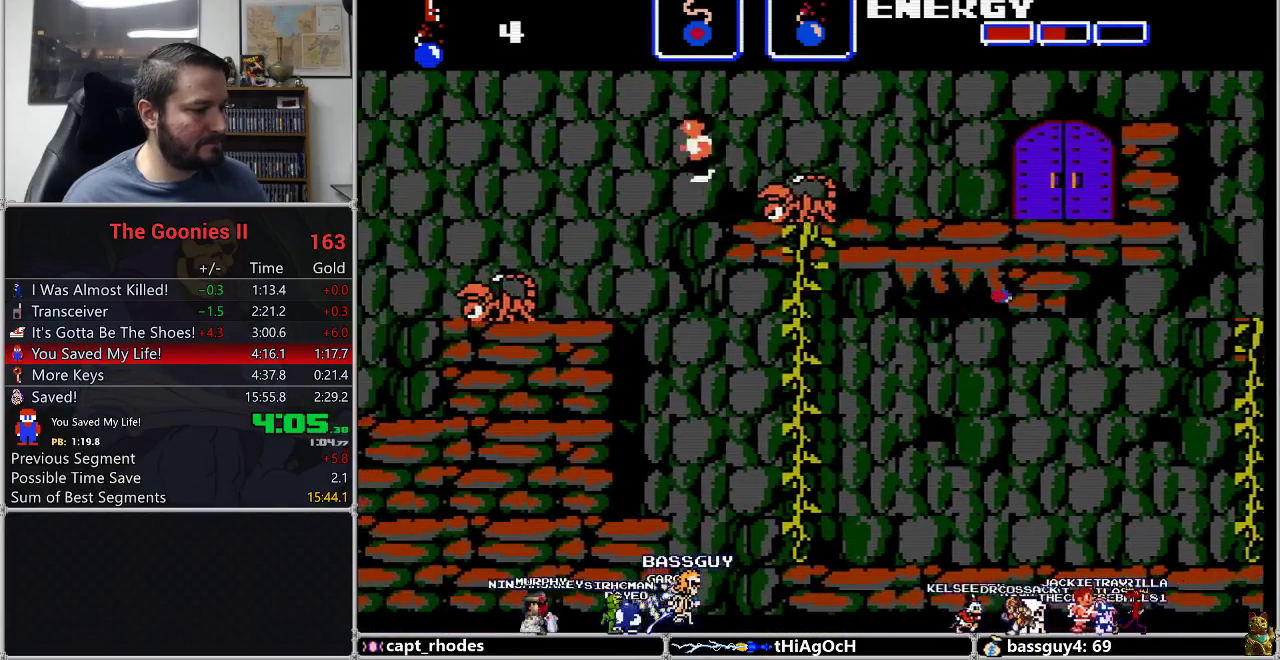
{"buttons": ["DPAD_LEFT"], "events": [[50, "A", "up"]]}
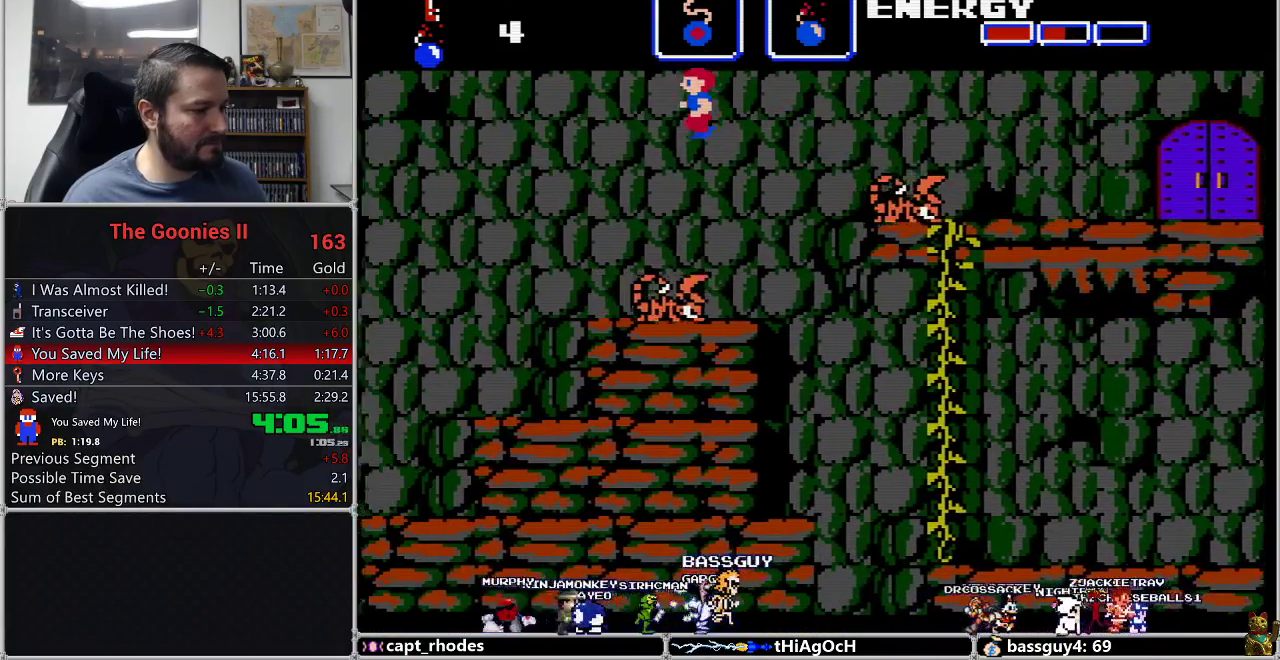
{"buttons": ["DPAD_LEFT"], "events": []}
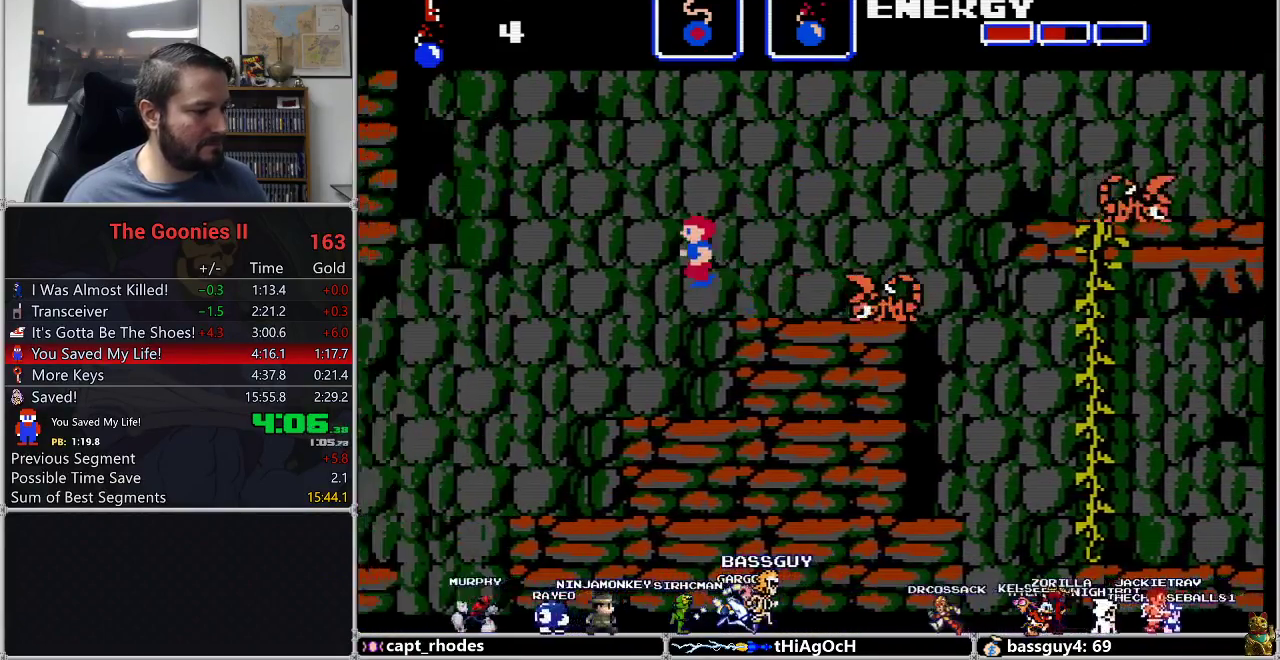
{"buttons": ["DPAD_LEFT"], "events": [[33, "A", "down"], [117, "A", "up"]]}
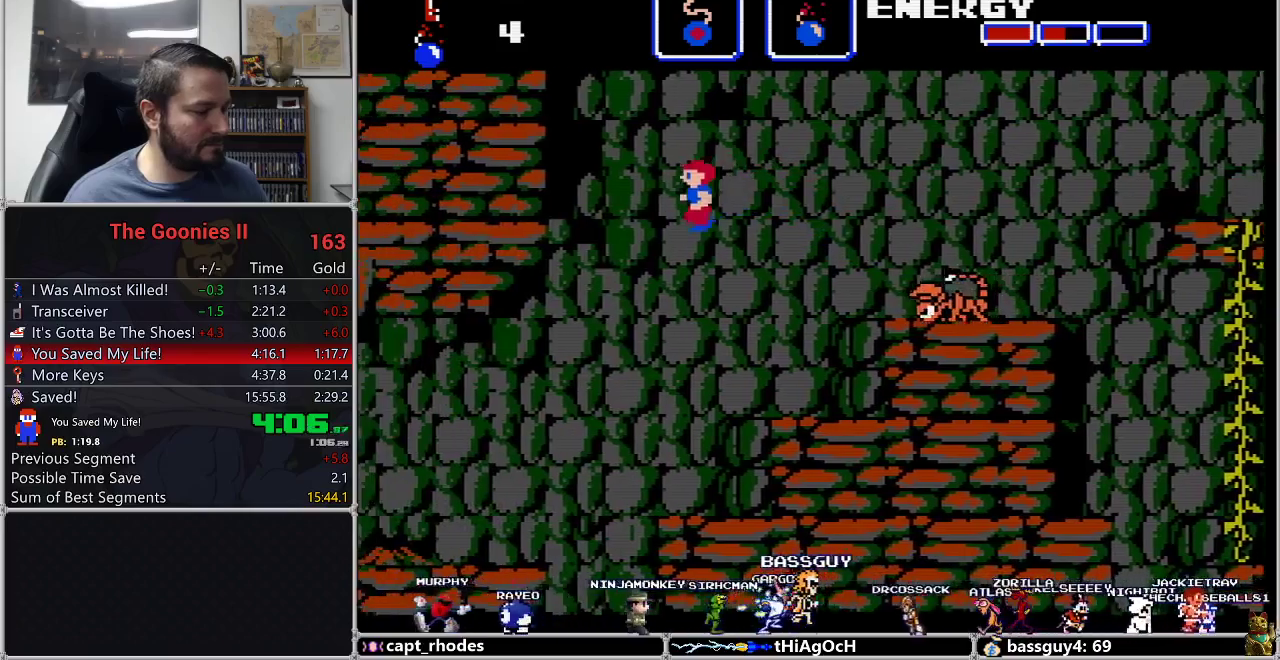
{"buttons": ["DPAD_LEFT"], "events": []}
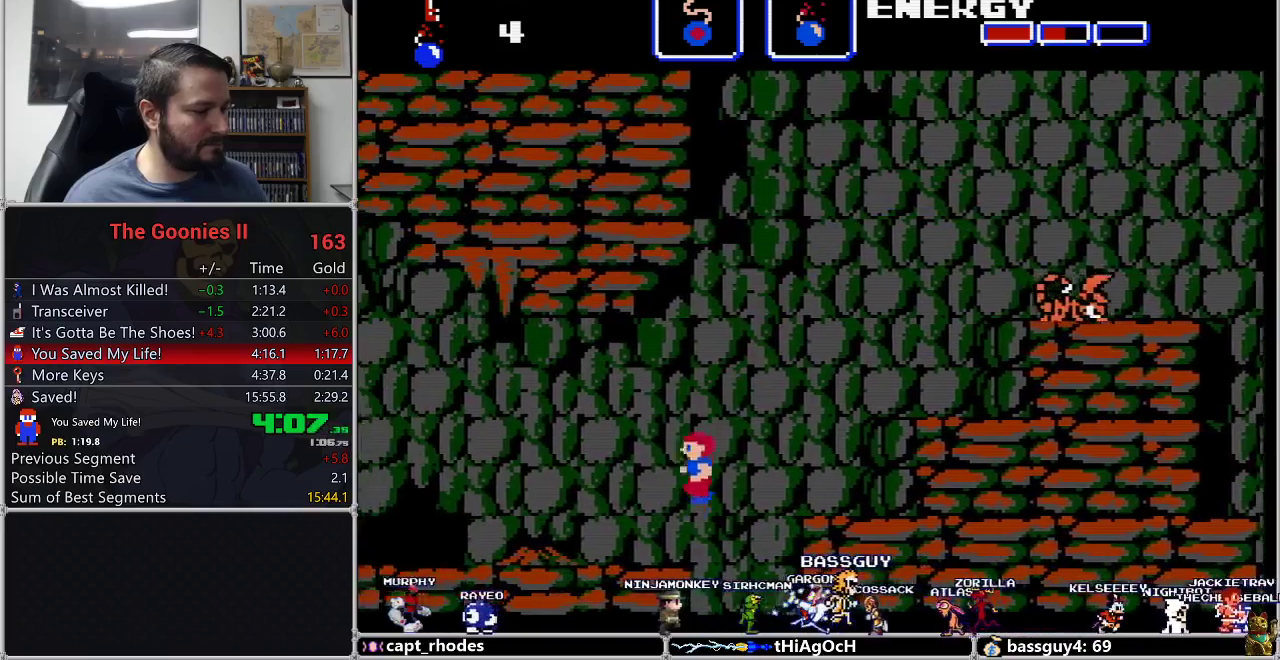
{"buttons": ["DPAD_LEFT"], "events": []}
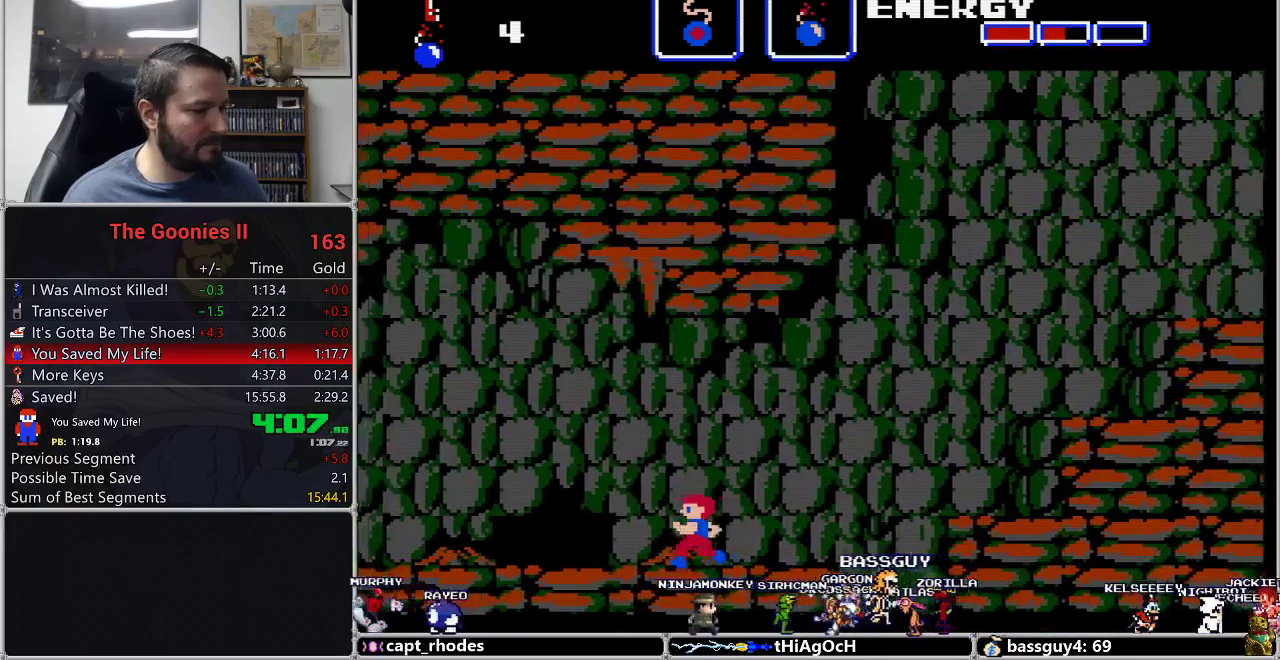
{"buttons": ["DPAD_LEFT"], "events": []}
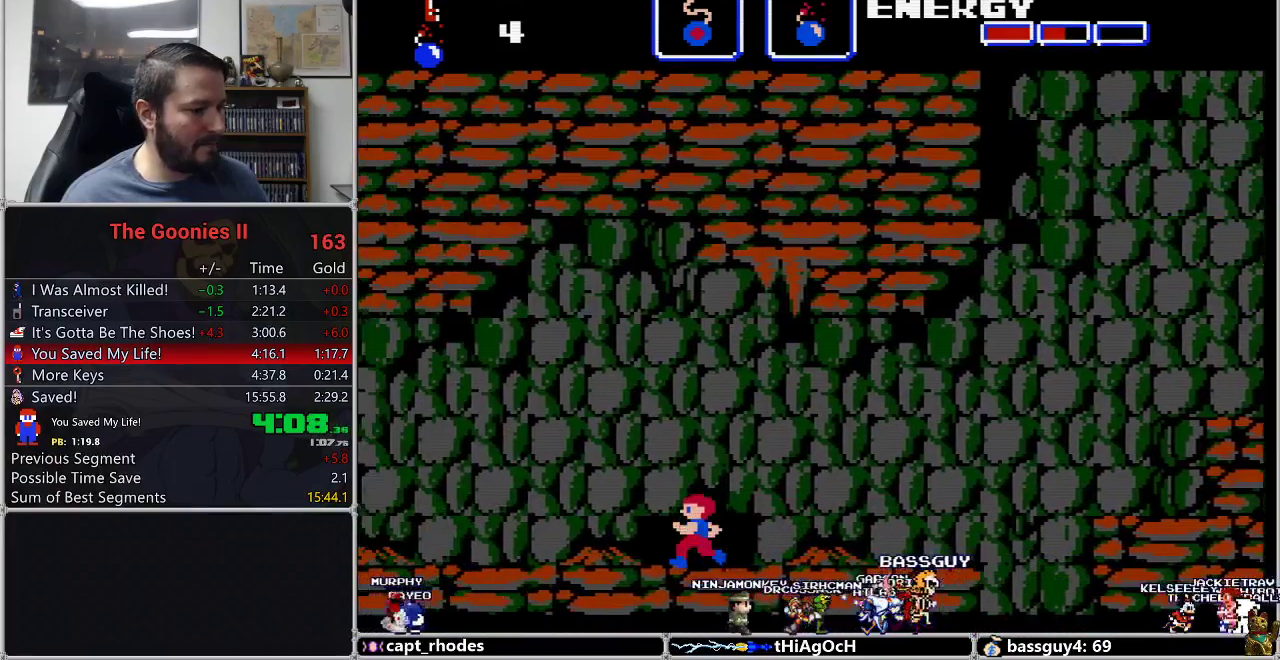
{"buttons": ["DPAD_LEFT"], "events": []}
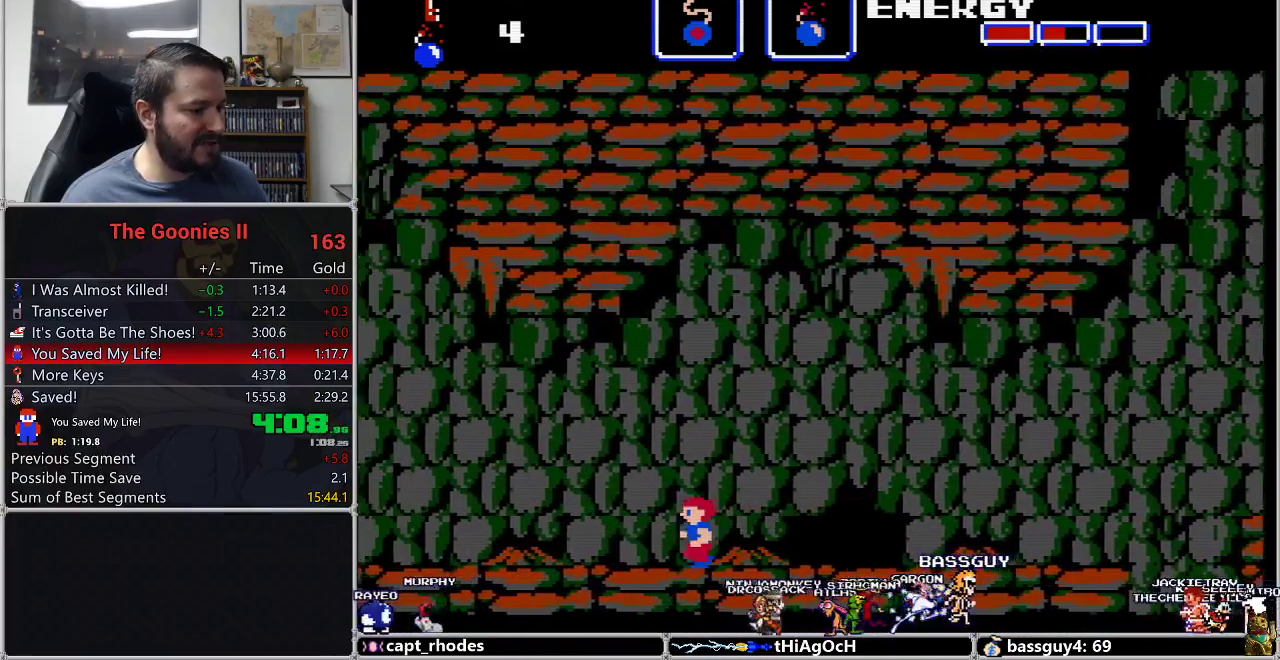
{"buttons": ["DPAD_LEFT"], "events": []}
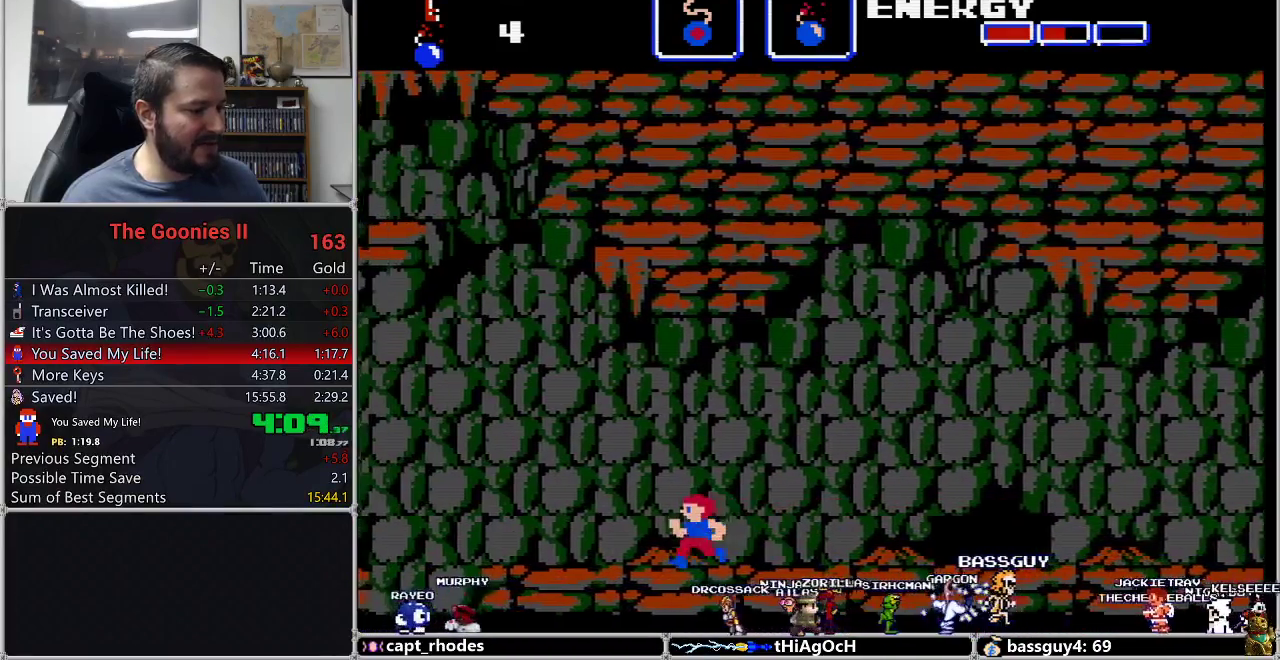
{"buttons": ["DPAD_LEFT"], "events": []}
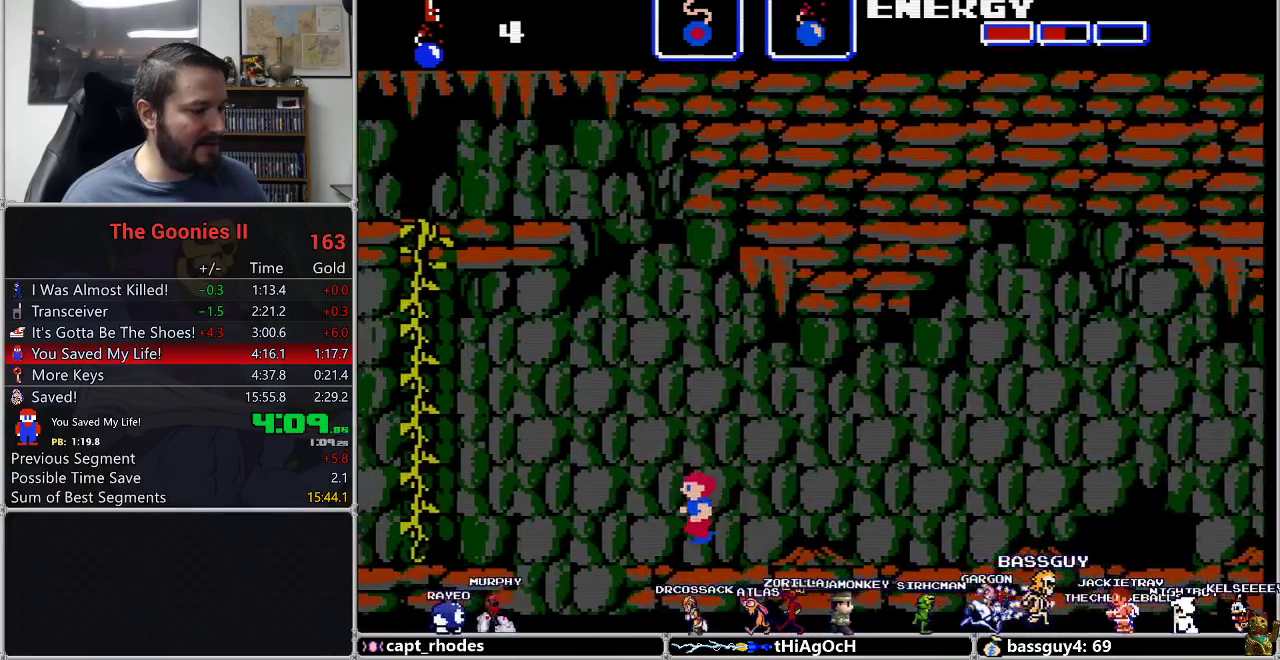
{"buttons": ["DPAD_LEFT"], "events": [[33, "A", "down"], [150, "A", "up"]]}
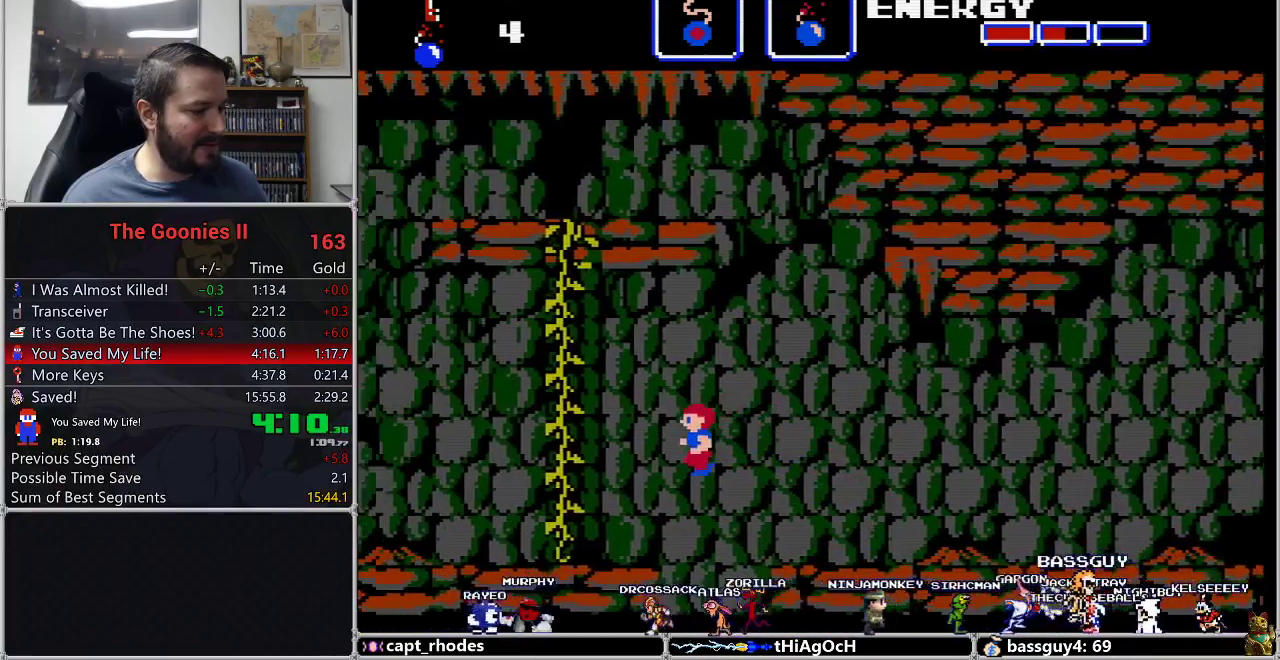
{"buttons": ["DPAD_UP", "DPAD_LEFT"], "events": [[500, "DPAD_UP", "down"]]}
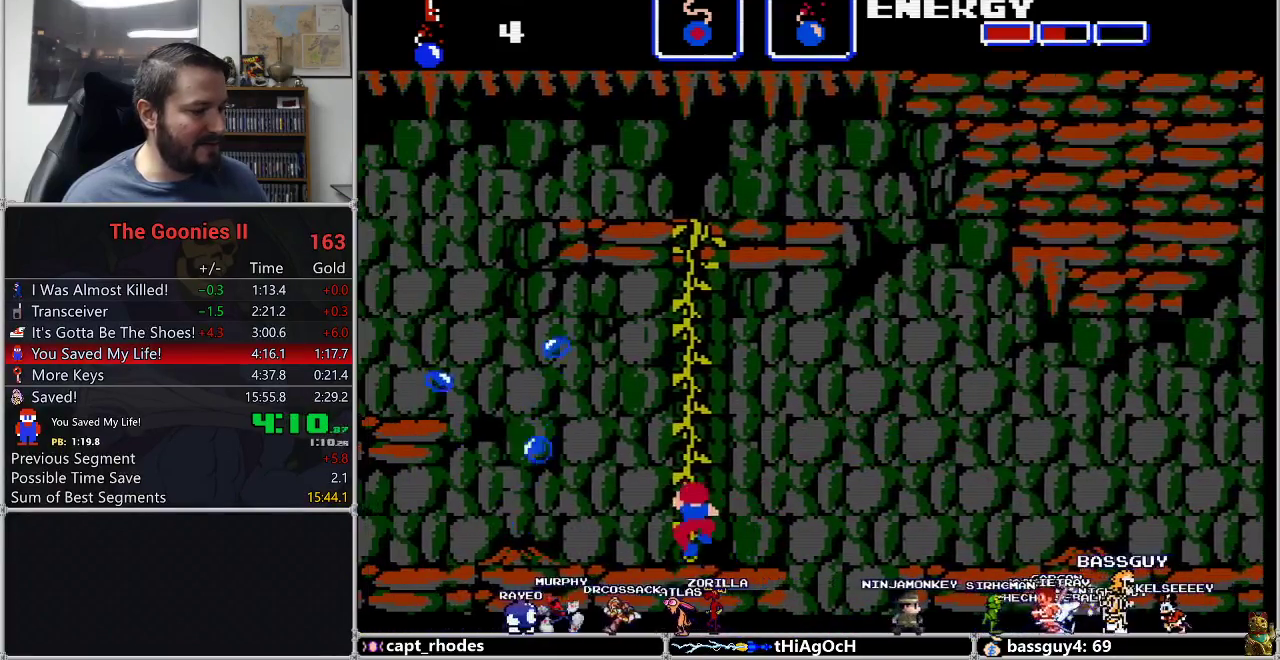
{"buttons": ["DPAD_UP"], "events": [[33, "DPAD_LEFT", "up"]]}
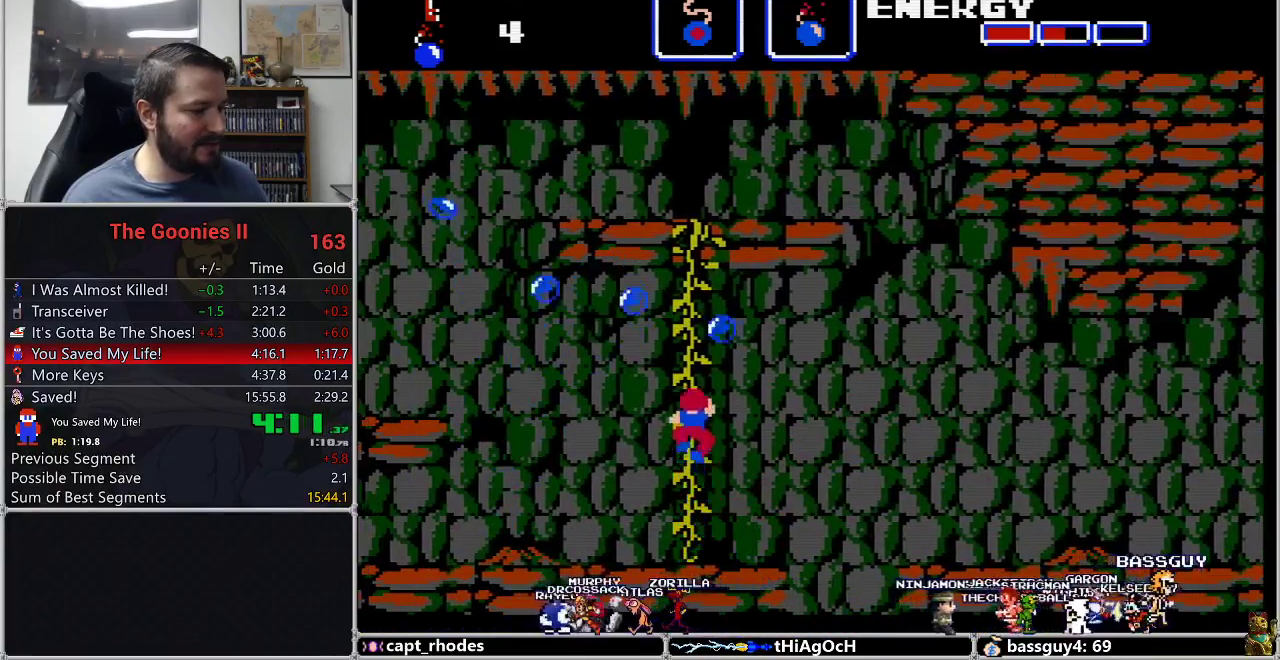
{"buttons": ["DPAD_UP"], "events": []}
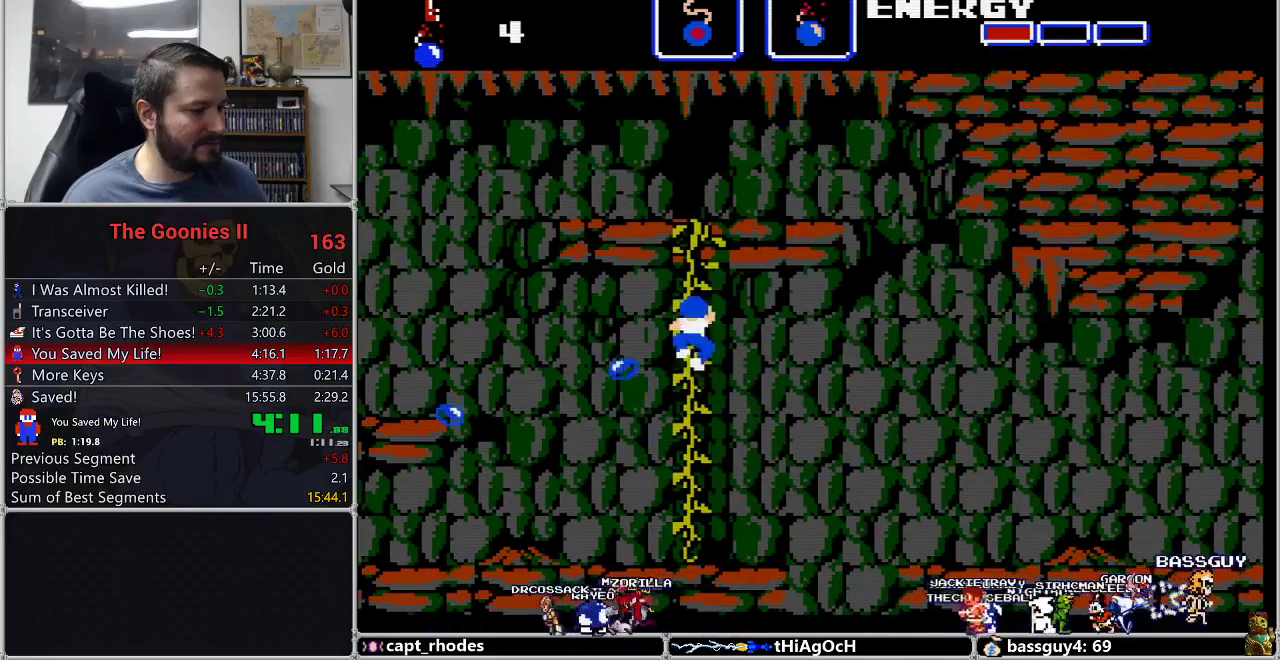
{"buttons": ["DPAD_UP"], "events": []}
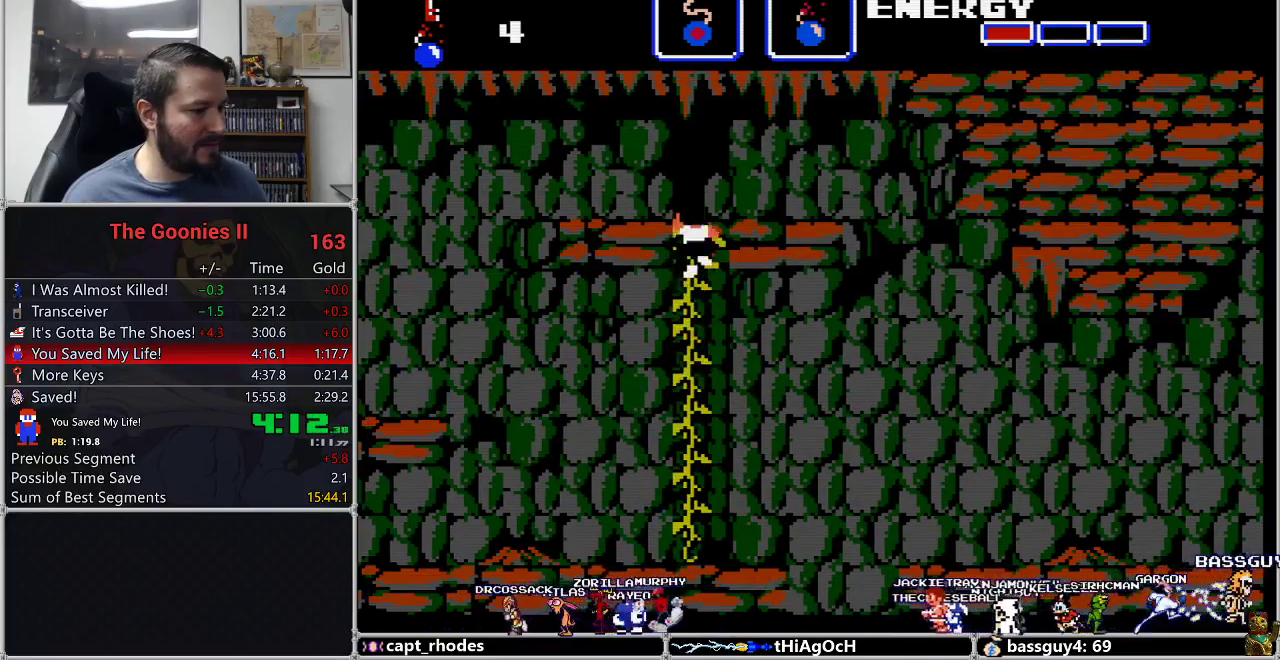
{"buttons": ["DPAD_LEFT"], "events": [[467, "DPAD_LEFT", "down"], [500, "DPAD_UP", "up"]]}
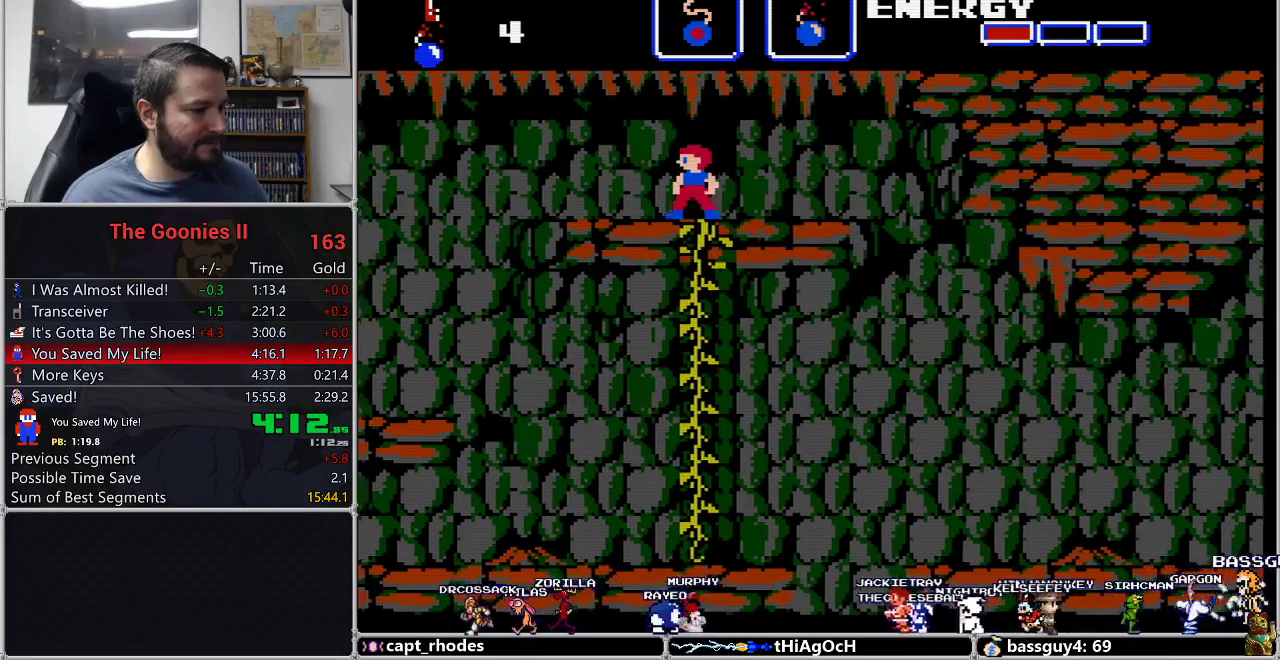
{"buttons": ["A", "DPAD_LEFT"], "events": [[433, "A", "down"]]}
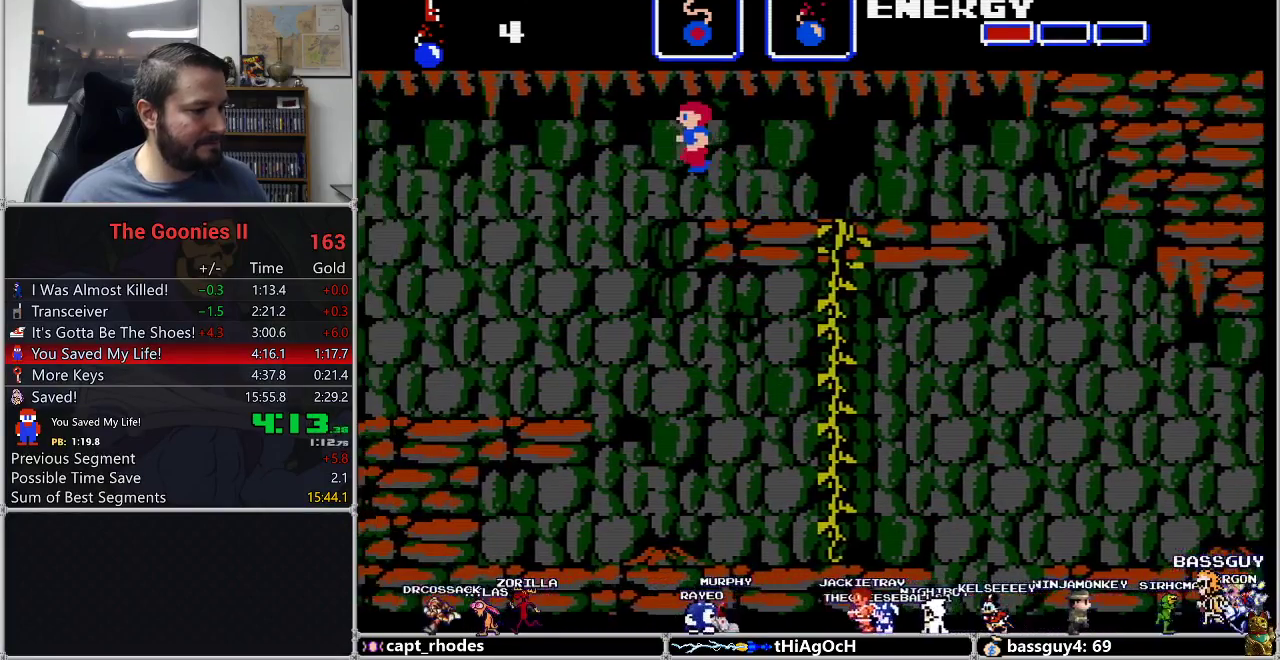
{"buttons": ["DPAD_LEFT"], "events": [[33, "A", "up"]]}
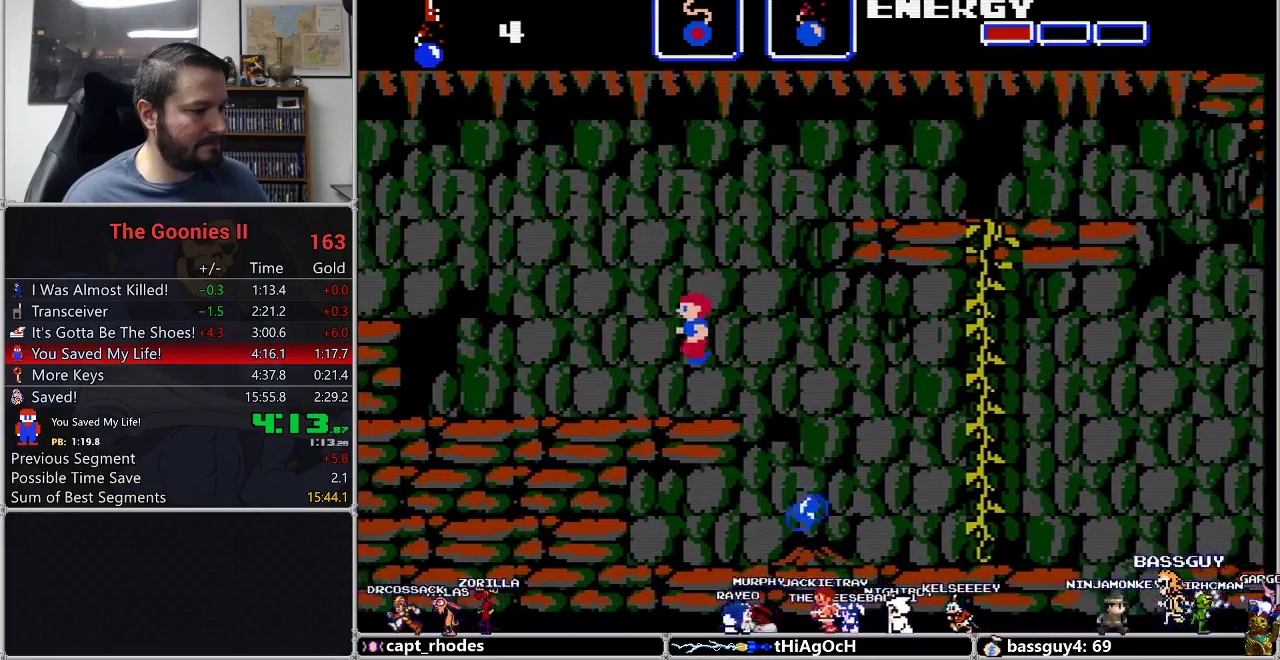
{"buttons": ["DPAD_LEFT"], "events": []}
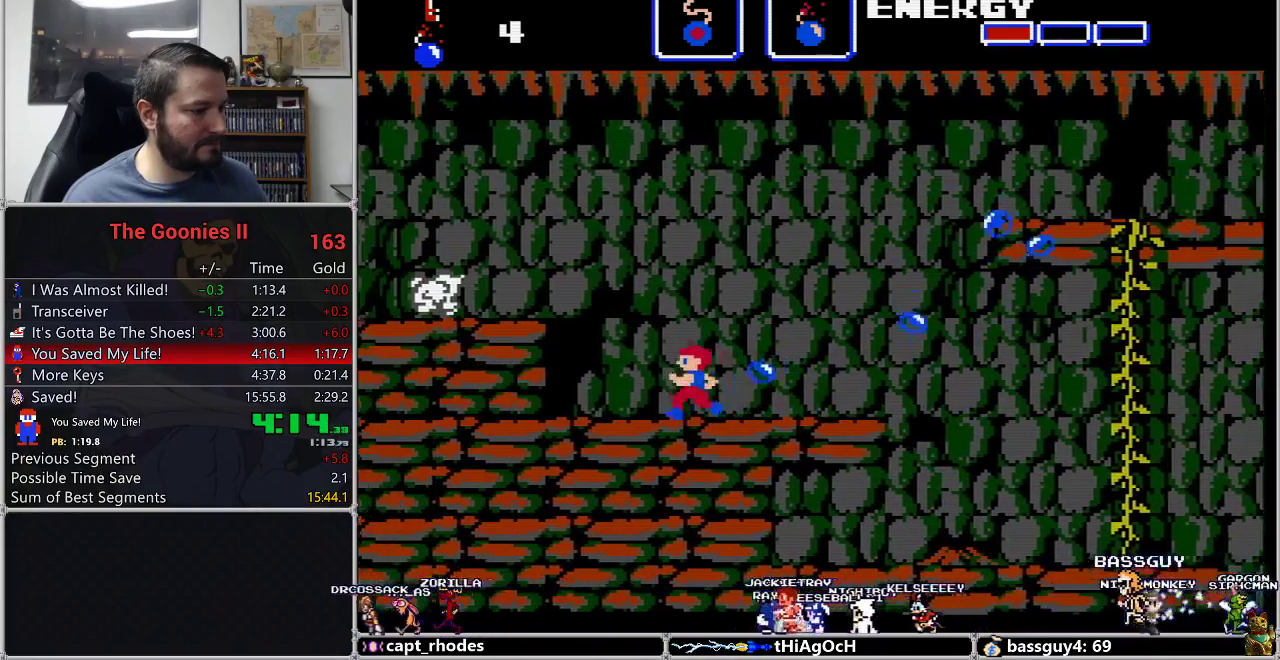
{"buttons": ["DPAD_LEFT"], "events": [[100, "A", "down"], [250, "A", "up"]]}
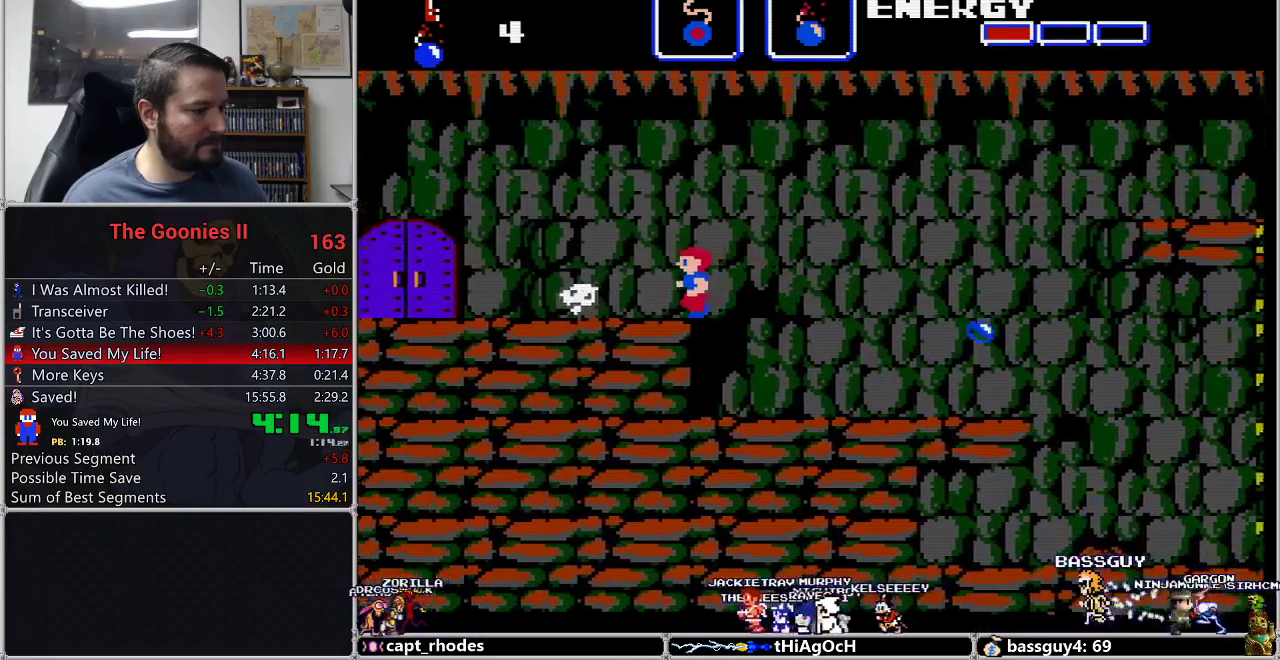
{"buttons": ["DPAD_LEFT"], "events": [[150, "A", "down"], [250, "A", "up"]]}
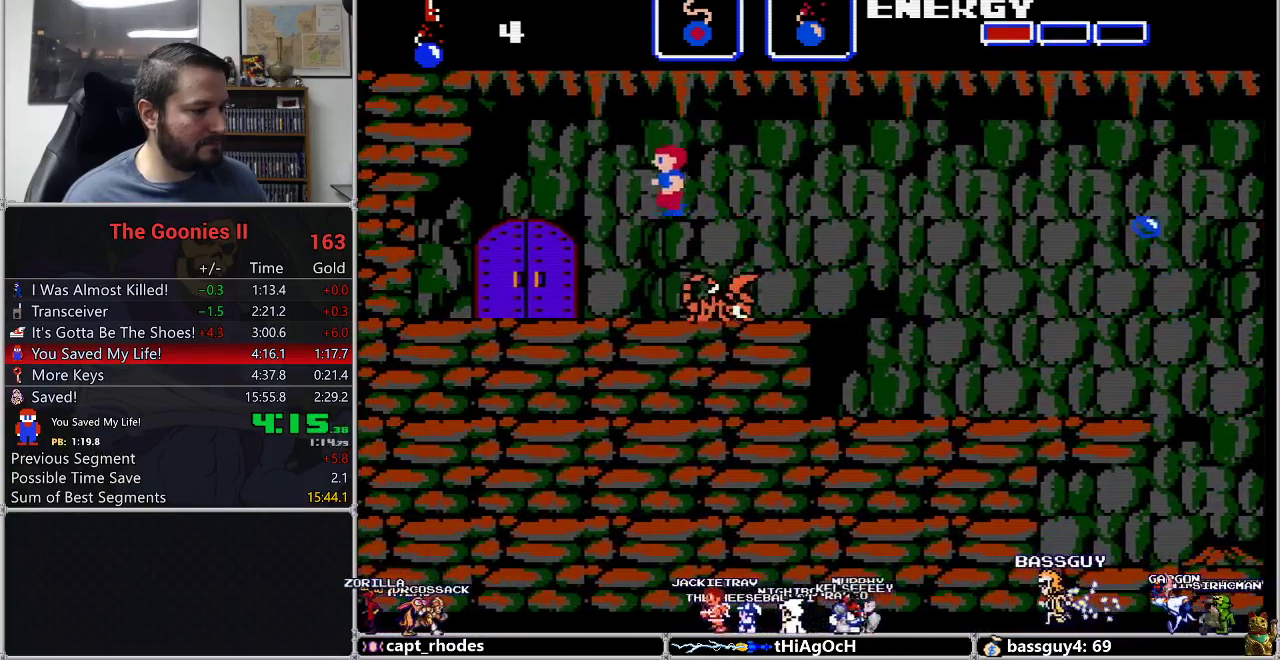
{"buttons": ["DPAD_LEFT"], "events": []}
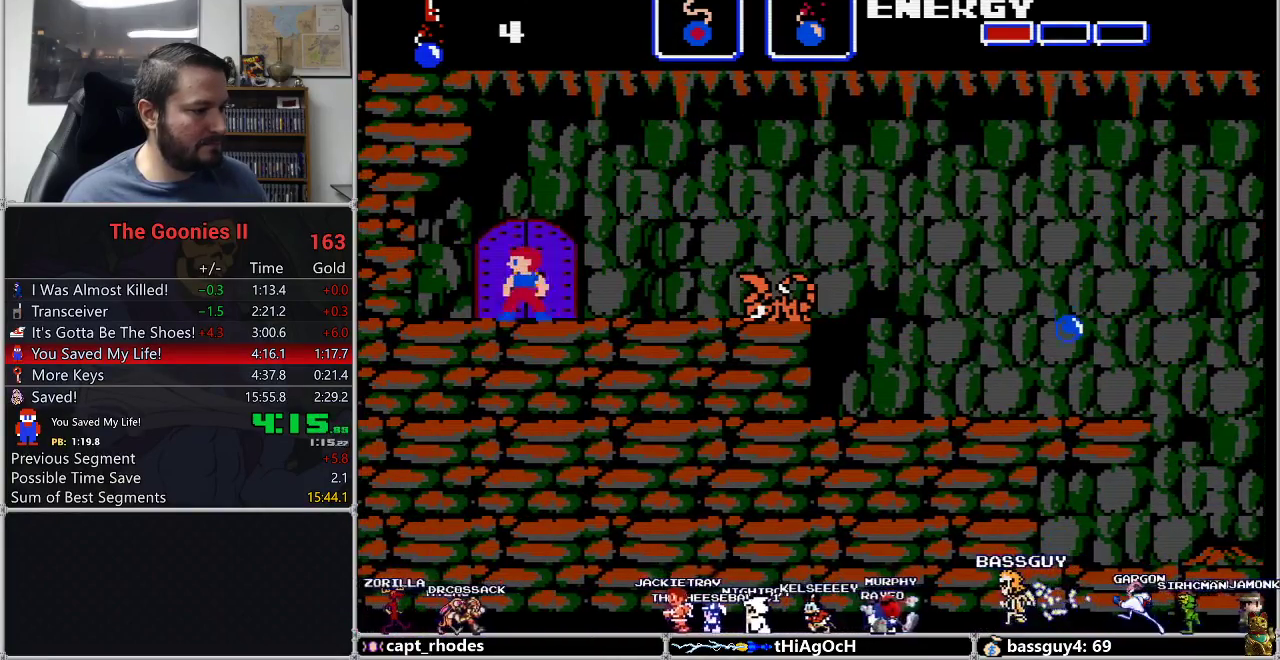
{"buttons": [], "events": [[83, "DPAD_LEFT", "up"]]}
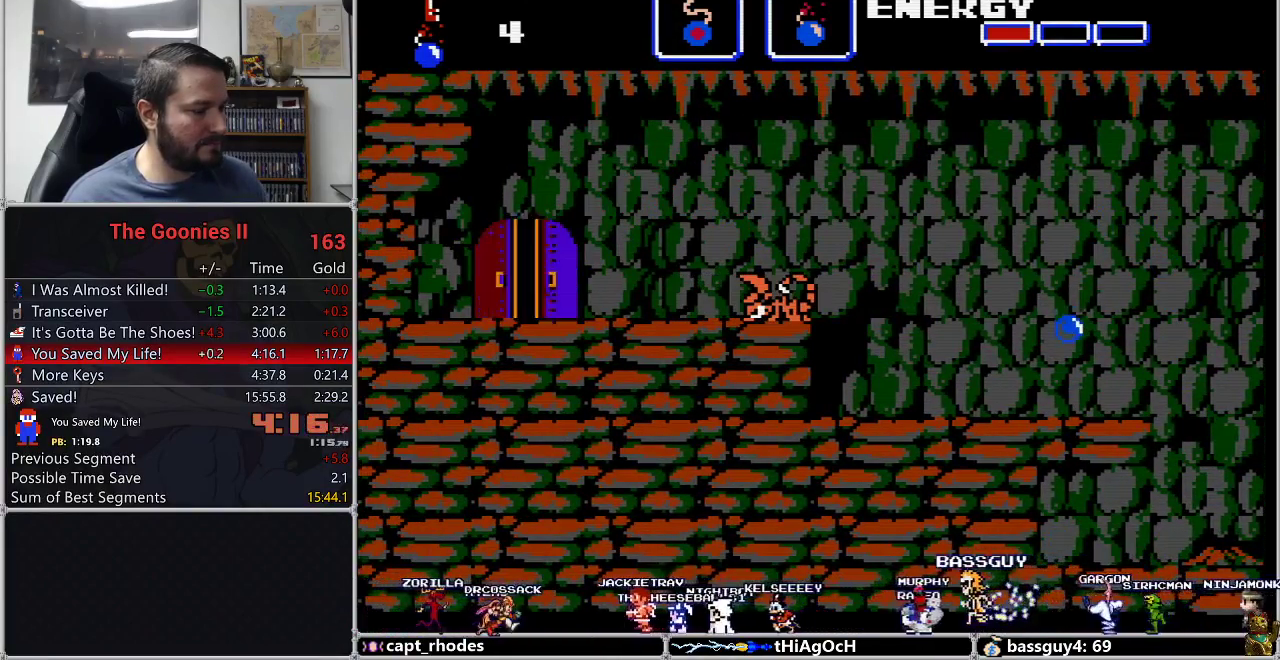
{"buttons": [], "events": []}
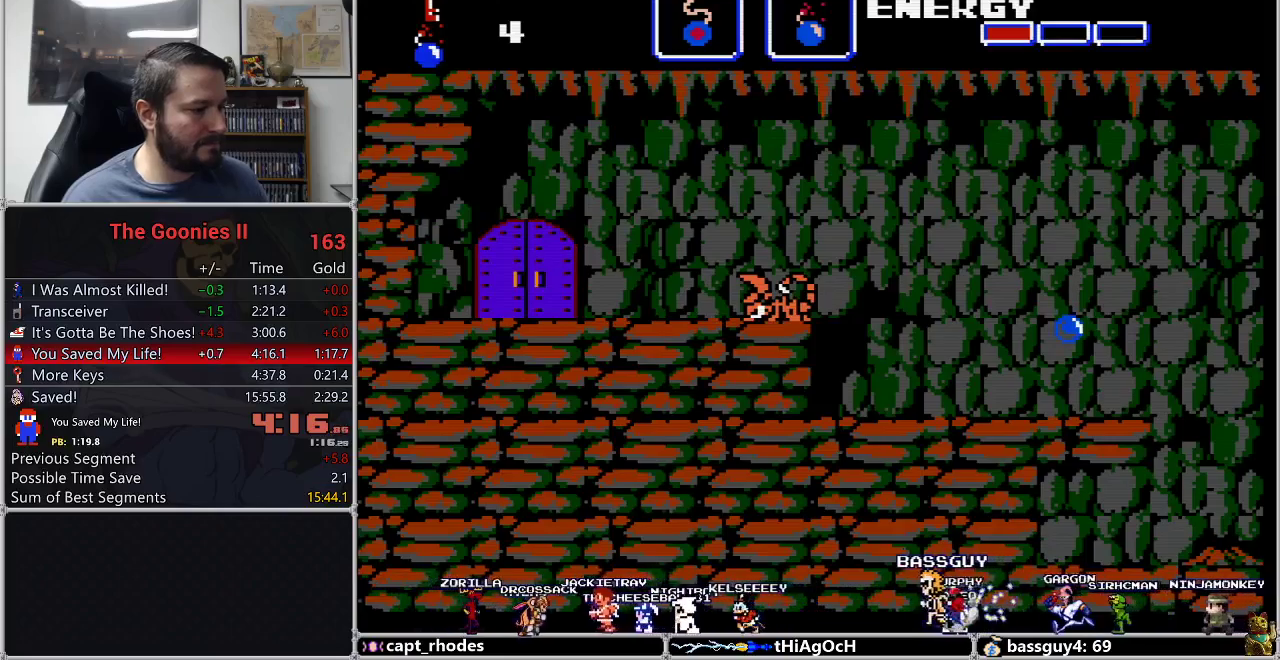
{"buttons": [], "events": []}
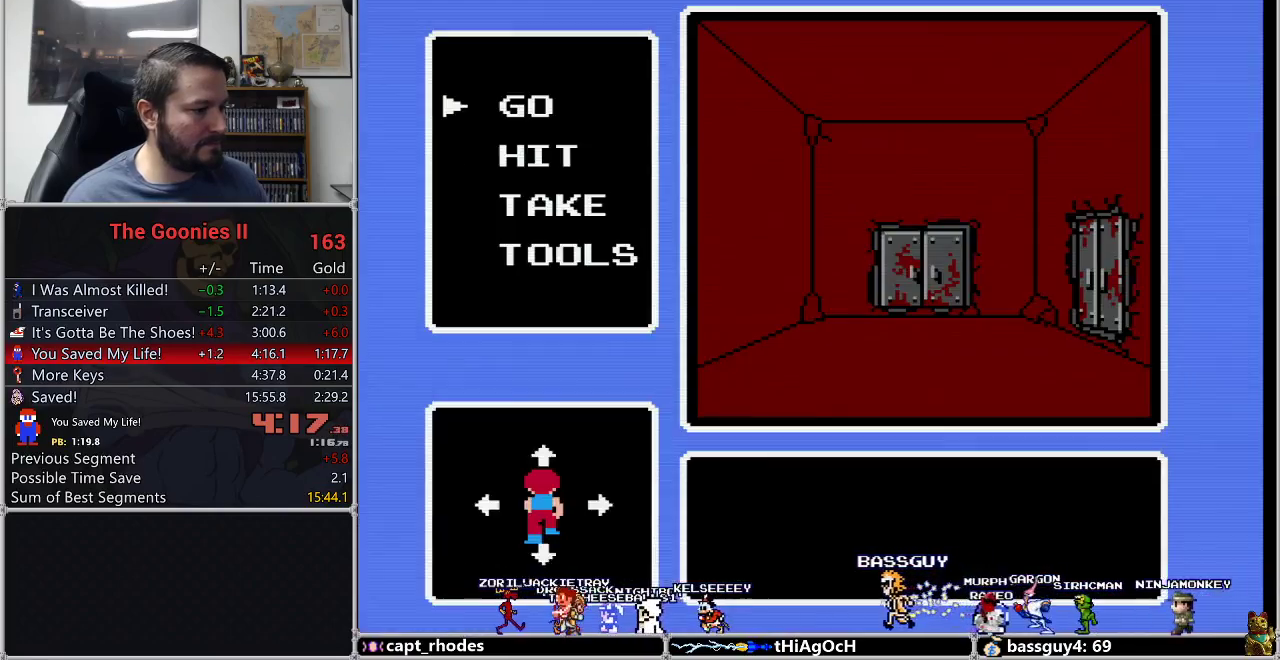
{"buttons": ["DPAD_UP"], "events": [[67, "A", "down"], [150, "DPAD_RIGHT", "down"], [233, "A", "up"], [283, "DPAD_RIGHT", "up"], [383, "A", "down"], [467, "A", "up"], [467, "DPAD_UP", "down"]]}
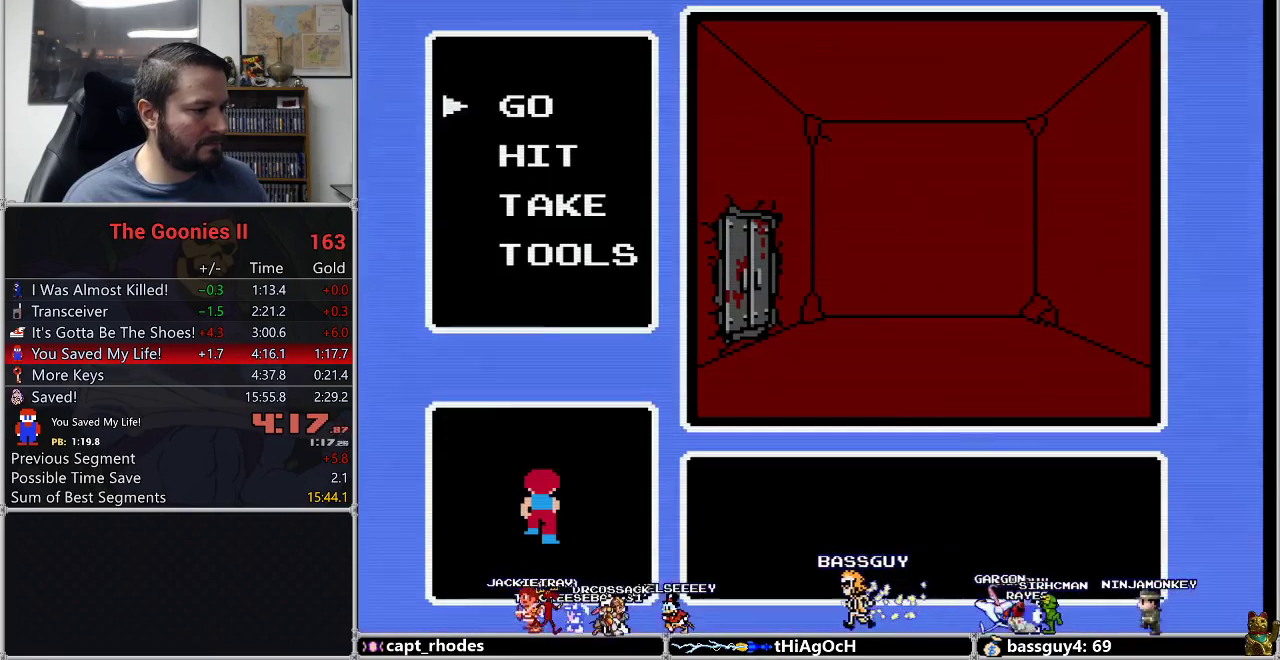
{"buttons": [], "events": [[50, "DPAD_UP", "up"], [150, "DPAD_UP", "down"], [217, "DPAD_UP", "up"], [250, "A", "down"], [300, "A", "up"]]}
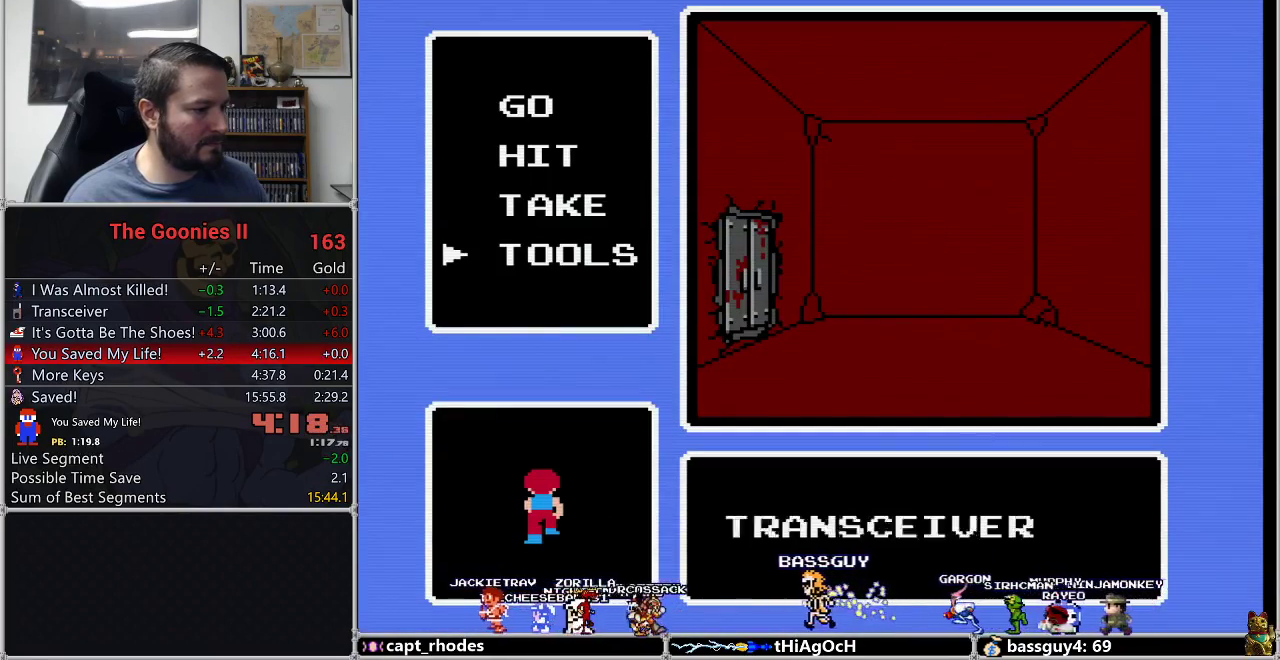
{"buttons": [], "events": [[83, "B", "down"], [133, "A", "down"], [183, "A", "up"], [183, "B", "up"], [367, "DPAD_DOWN", "down"], [467, "DPAD_DOWN", "up"]]}
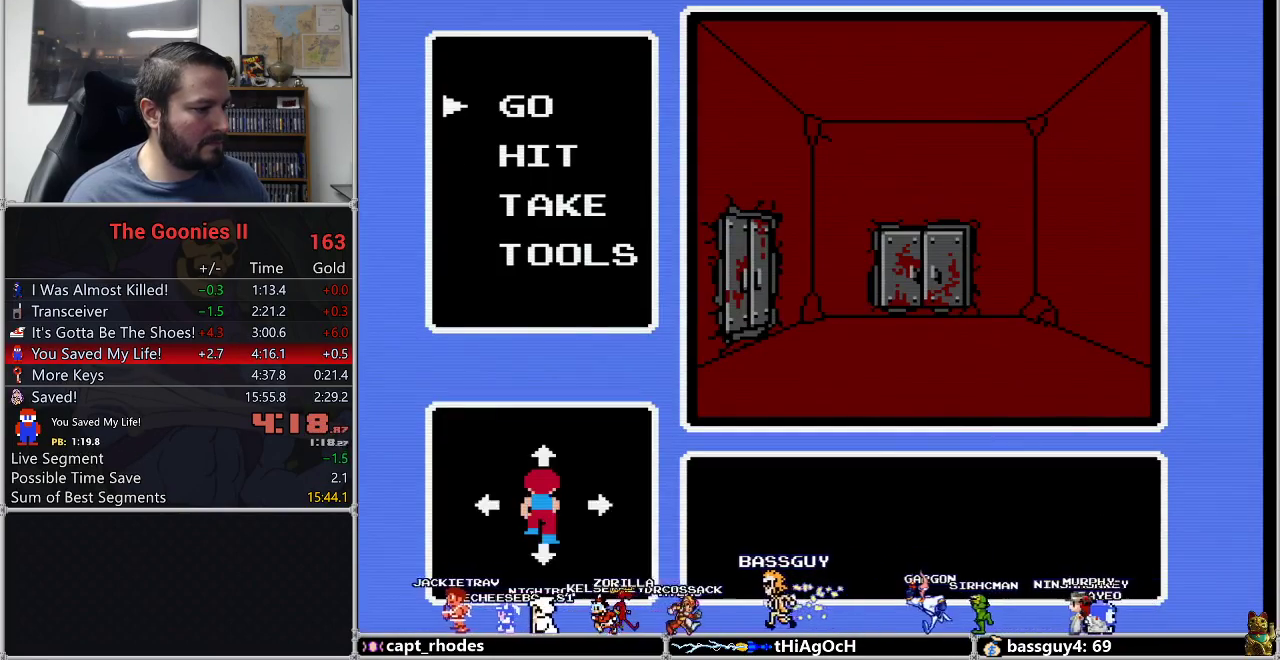
{"buttons": [], "events": [[33, "A", "down"], [117, "A", "up"], [150, "DPAD_UP", "down"], [250, "DPAD_UP", "up"]]}
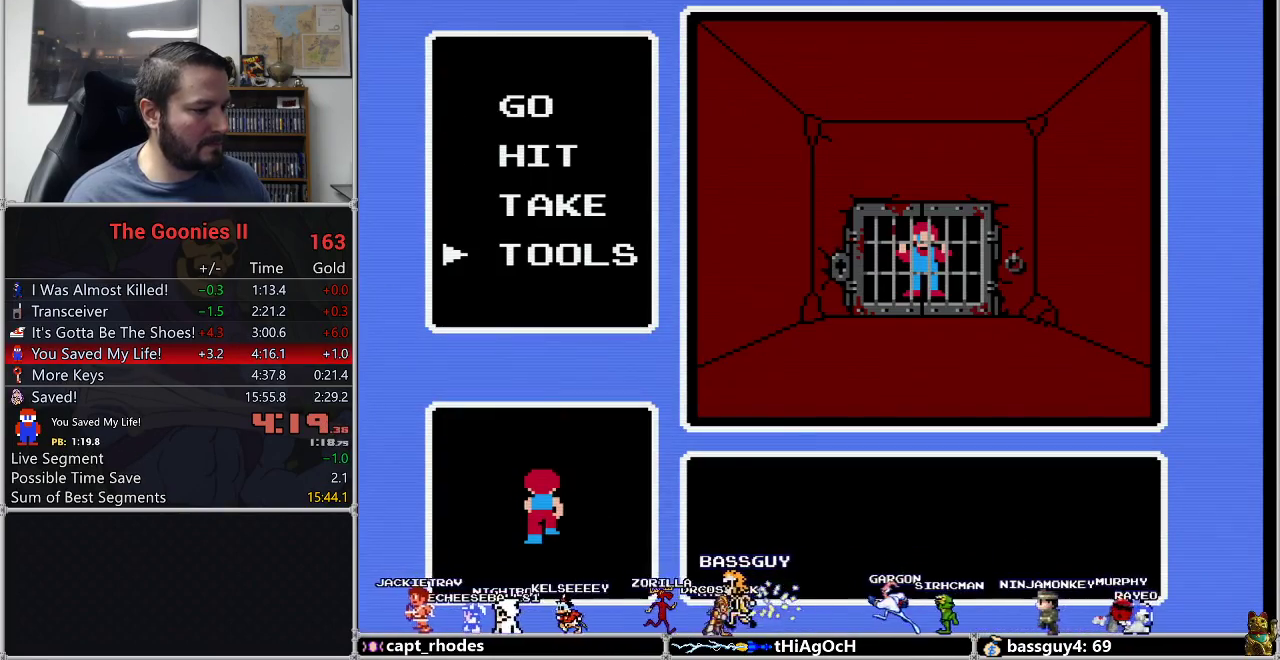
{"buttons": [], "events": [[67, "A", "down"], [150, "A", "up"], [200, "DPAD_DOWN", "down"], [283, "A", "down"], [283, "DPAD_DOWN", "up"], [367, "A", "up"]]}
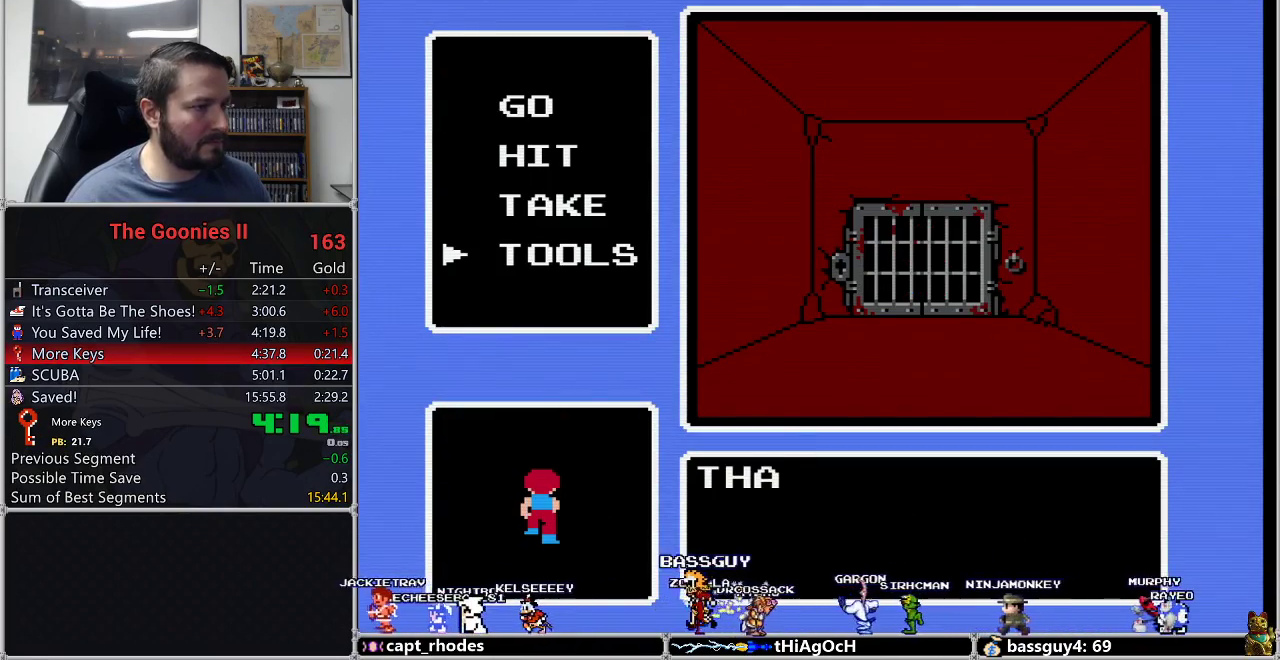
{"buttons": [], "events": []}